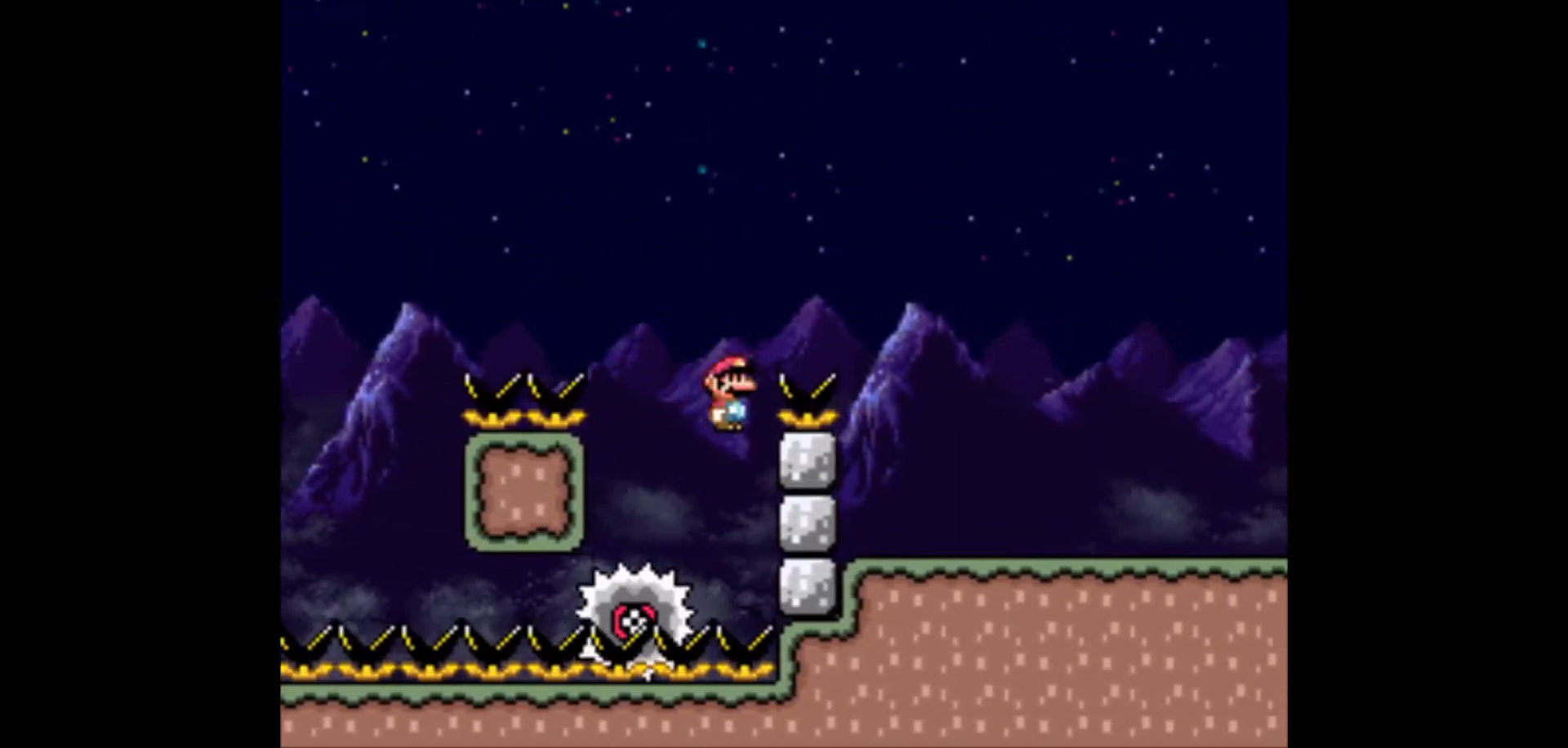
Gameplay with a controller (Nintendo layout); each line is a JSON object with the inputs held at the frame after it. "events" lists button and stick changes between this image and that frame as [ms after this image, input, new state], when the widget could be followed in between. Not read: L3 R3.
{"buttons": ["X", "DPAD_RIGHT"], "events": [[433, "A", "up"]]}
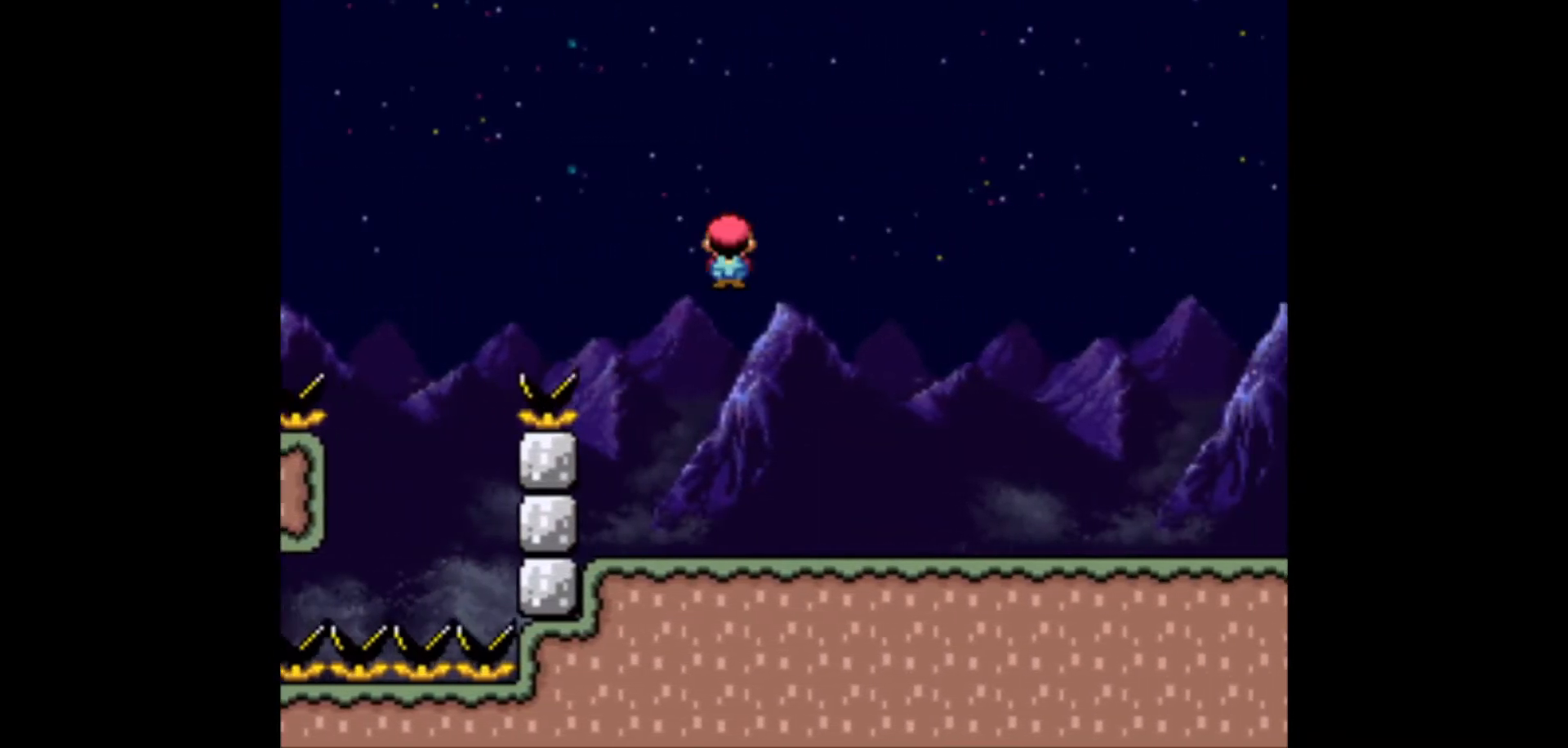
{"buttons": ["X", "DPAD_RIGHT"], "events": []}
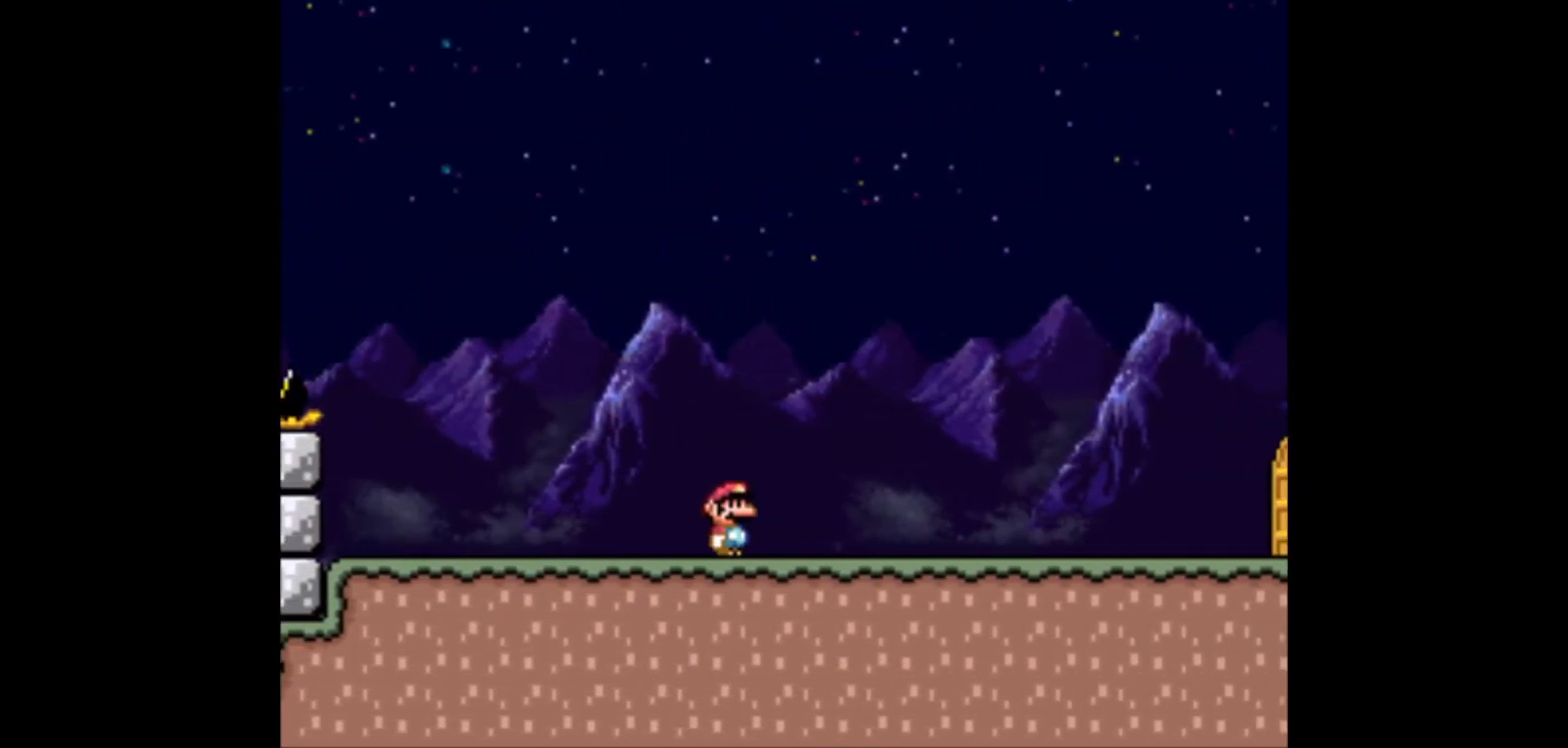
{"buttons": ["X", "DPAD_RIGHT"], "events": []}
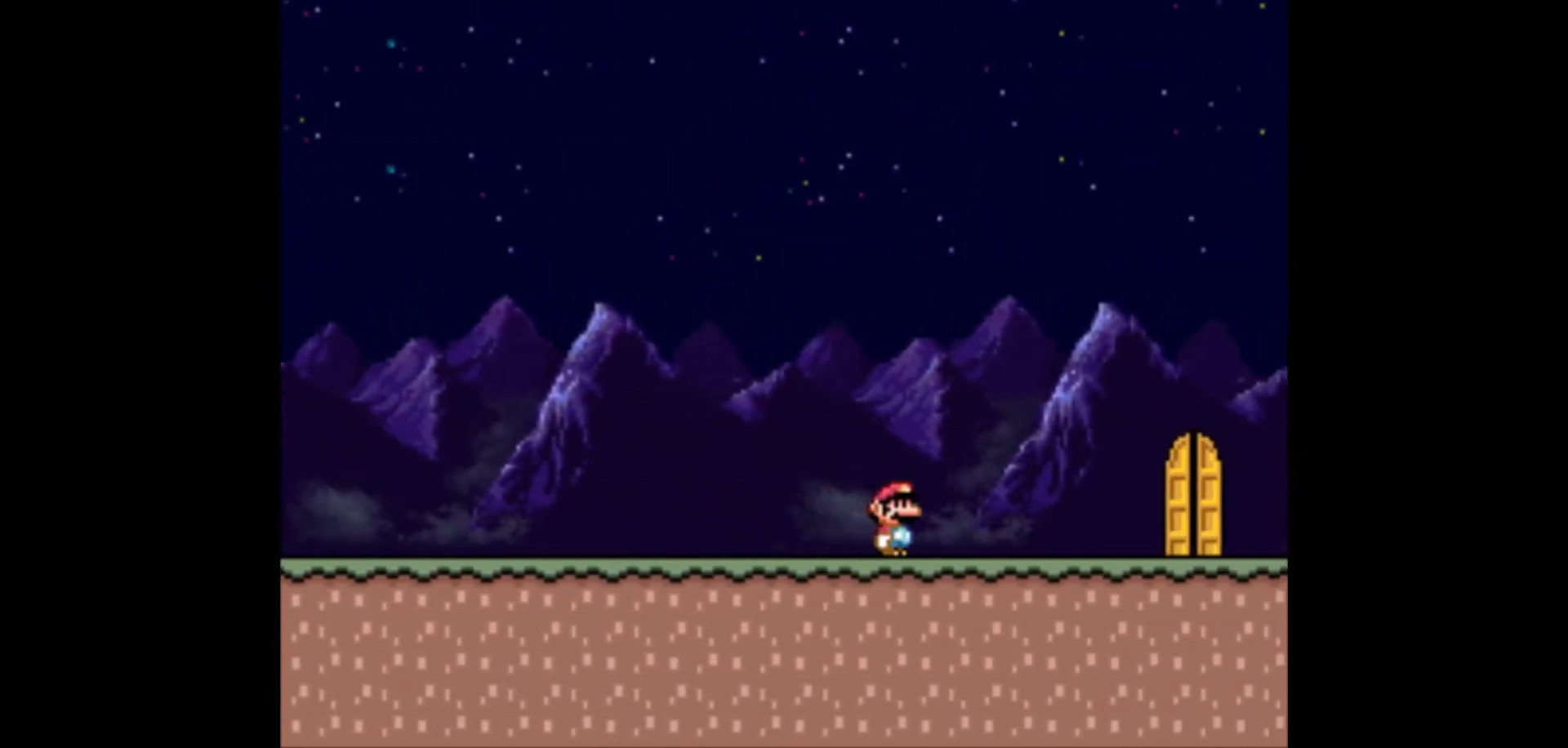
{"buttons": [], "events": [[383, "DPAD_RIGHT", "up"], [450, "X", "up"]]}
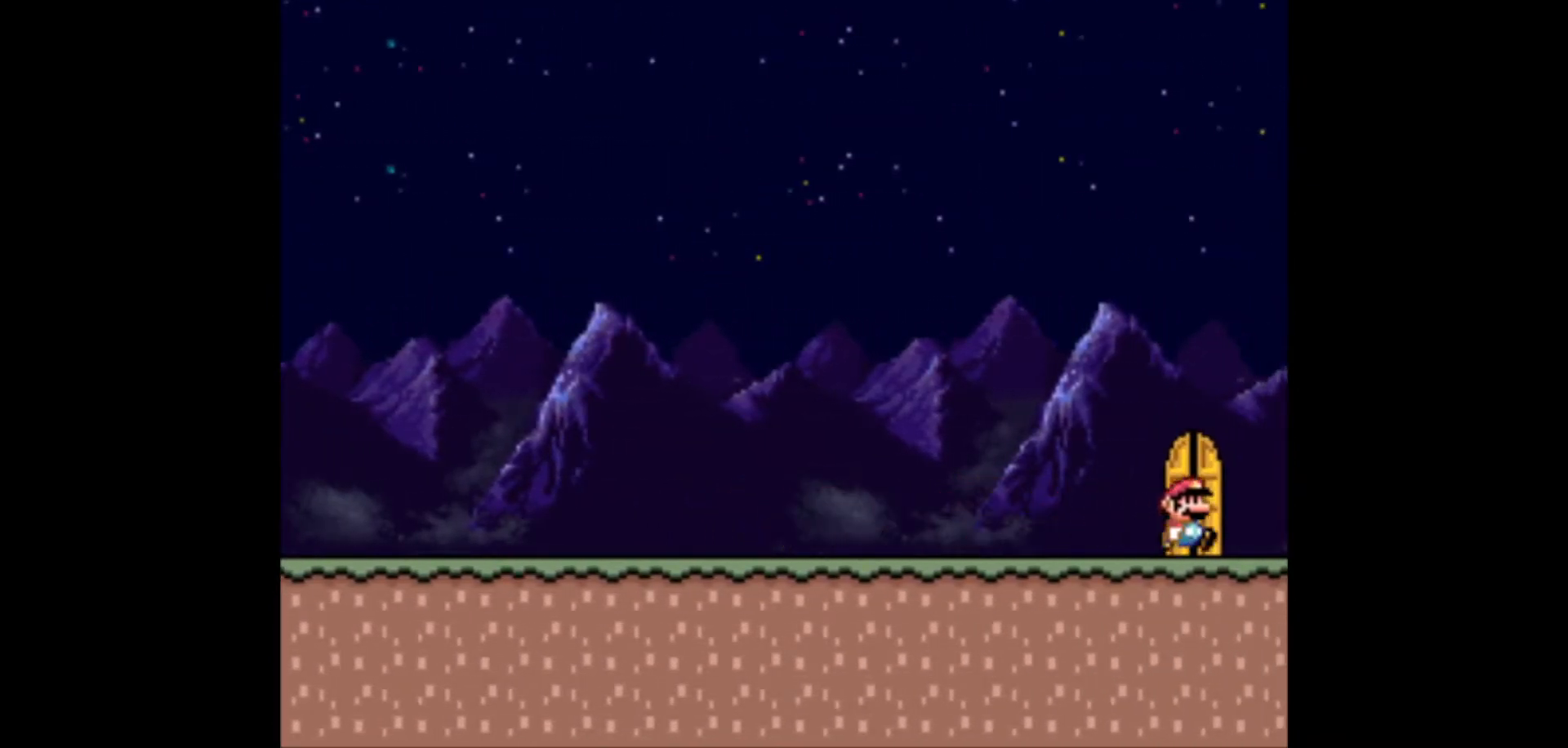
{"buttons": ["DPAD_UP"], "events": [[50, "DPAD_UP", "down"], [150, "DPAD_UP", "up"], [333, "DPAD_LEFT", "down"], [500, "DPAD_LEFT", "up"], [500, "DPAD_UP", "down"]]}